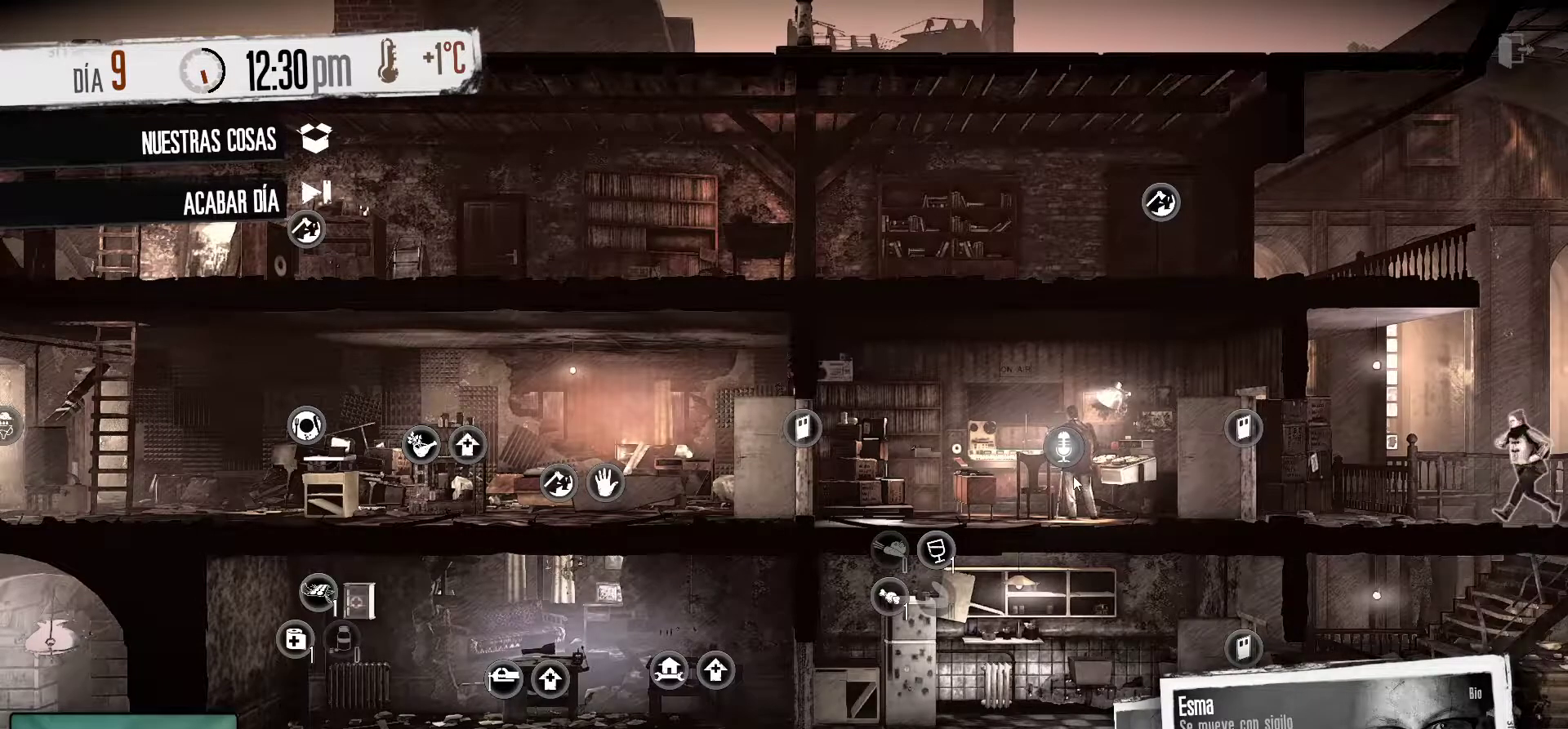
Gameplay with keyboard and mouse; each line is a JSON object with the keys and mouse buttons held at the frame after it. "events" lists presses ("down") and releases ("up") of "1", "2", "3", "4", "5", "a", "alt", "c", "caps_lock", "ctrl", "d", "e", "f", "g", "q", "r", "s", "shift", "space", "t", "tab", "v", "w", "x", "z", "mouse_left", "mouse_wheel" and "mouse_right" between this image and that frame as [ms after this image, input, new state], when the widget could be followed in between. "mouse_left", "mouse_wheel", "mouse_right" = the "left", "wheel", "right" buttons of the "mouse" list. No other keys are recorded. "wheel" means that the mouse wheel is clicked or scrolled. "mouse_move" is the direction in which the mouse moves at that frame (one of eight, or "still"), when it could be read.
{"keys": [], "mouse": [], "mouse_move": "left", "events": []}
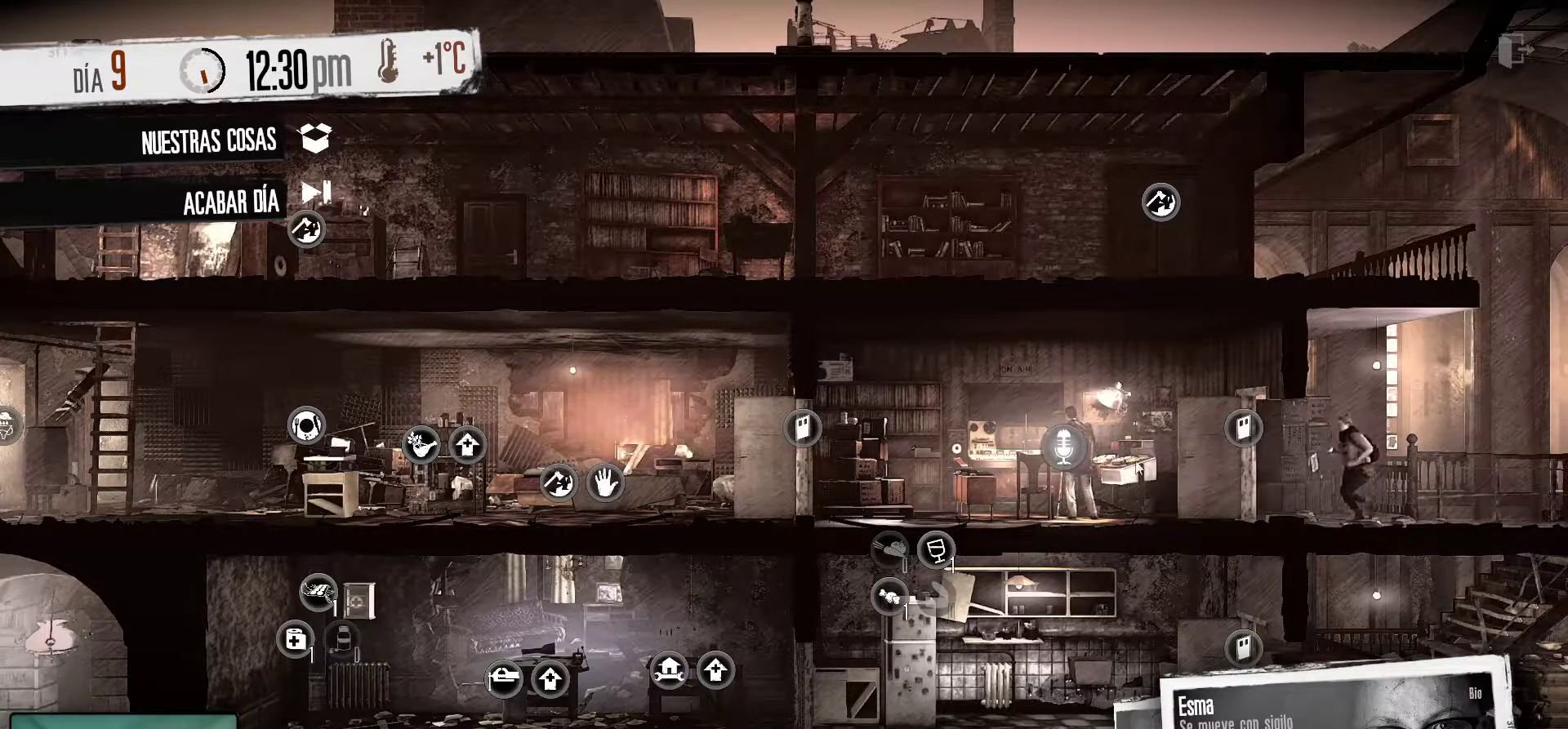
{"keys": [], "mouse": [], "mouse_move": "still", "events": []}
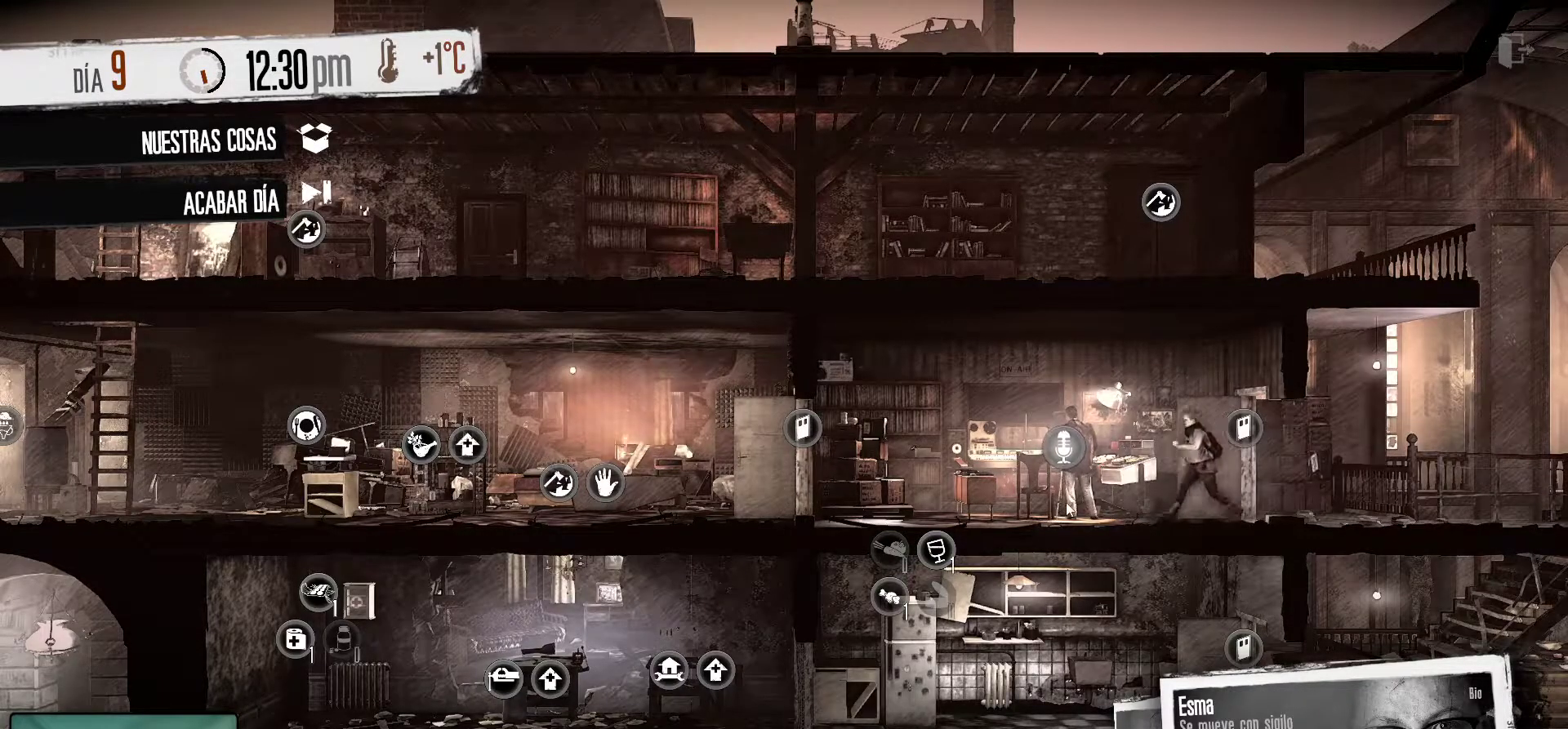
{"keys": [], "mouse": [], "mouse_move": "still", "events": []}
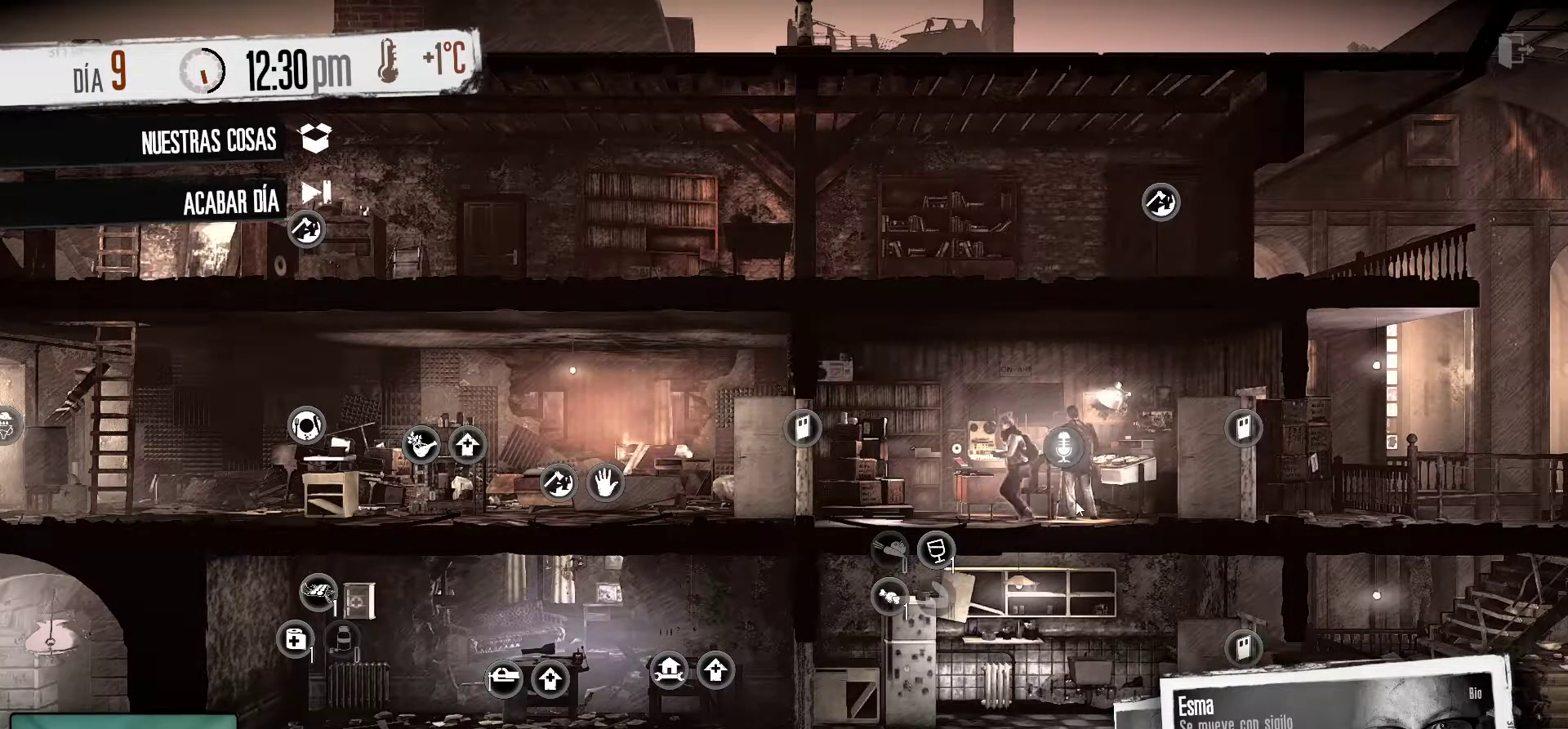
{"keys": [], "mouse": [], "mouse_move": "still", "events": []}
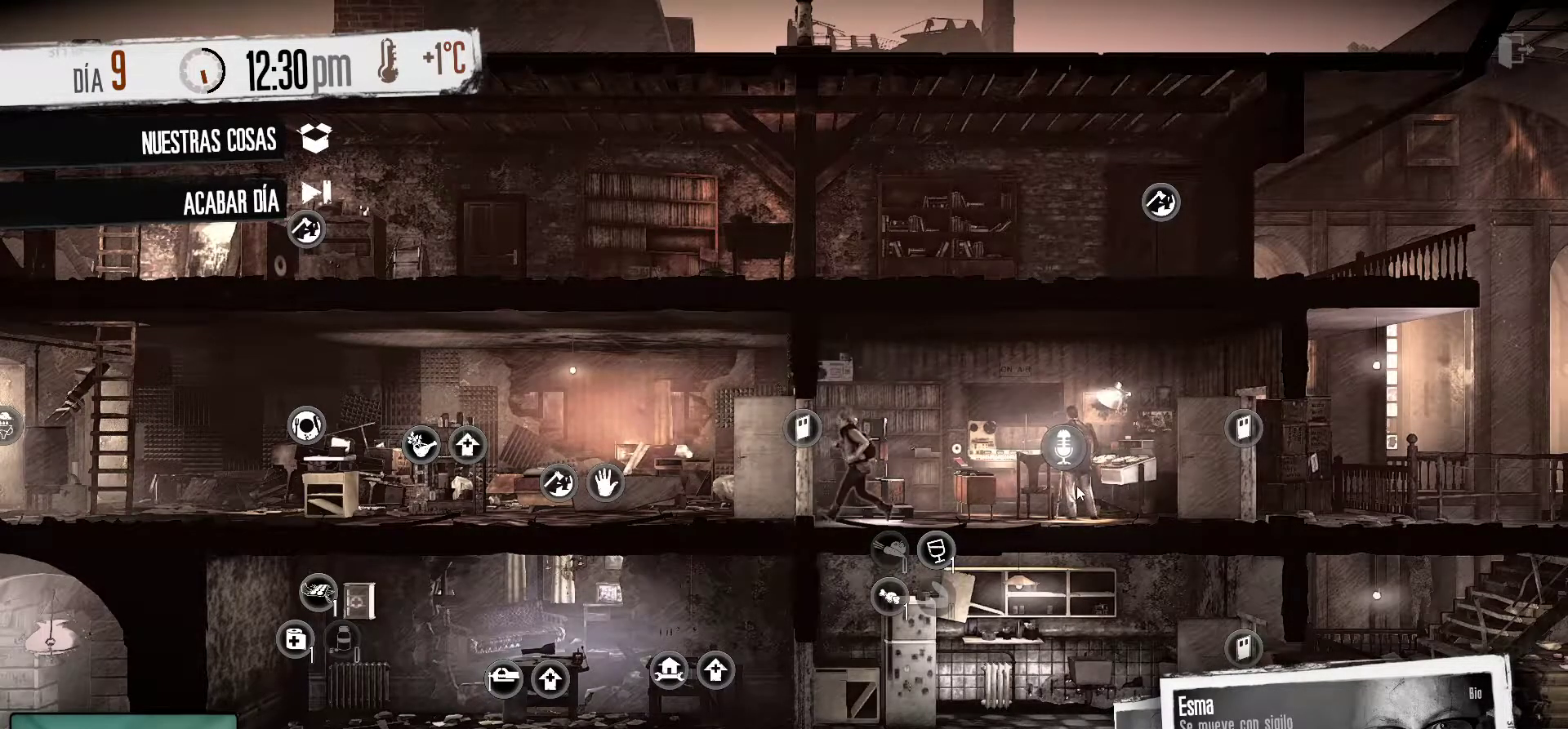
{"keys": [], "mouse": [], "mouse_move": "still", "events": [[284, "mouse_left", "down"], [434, "mouse_left", "up"]]}
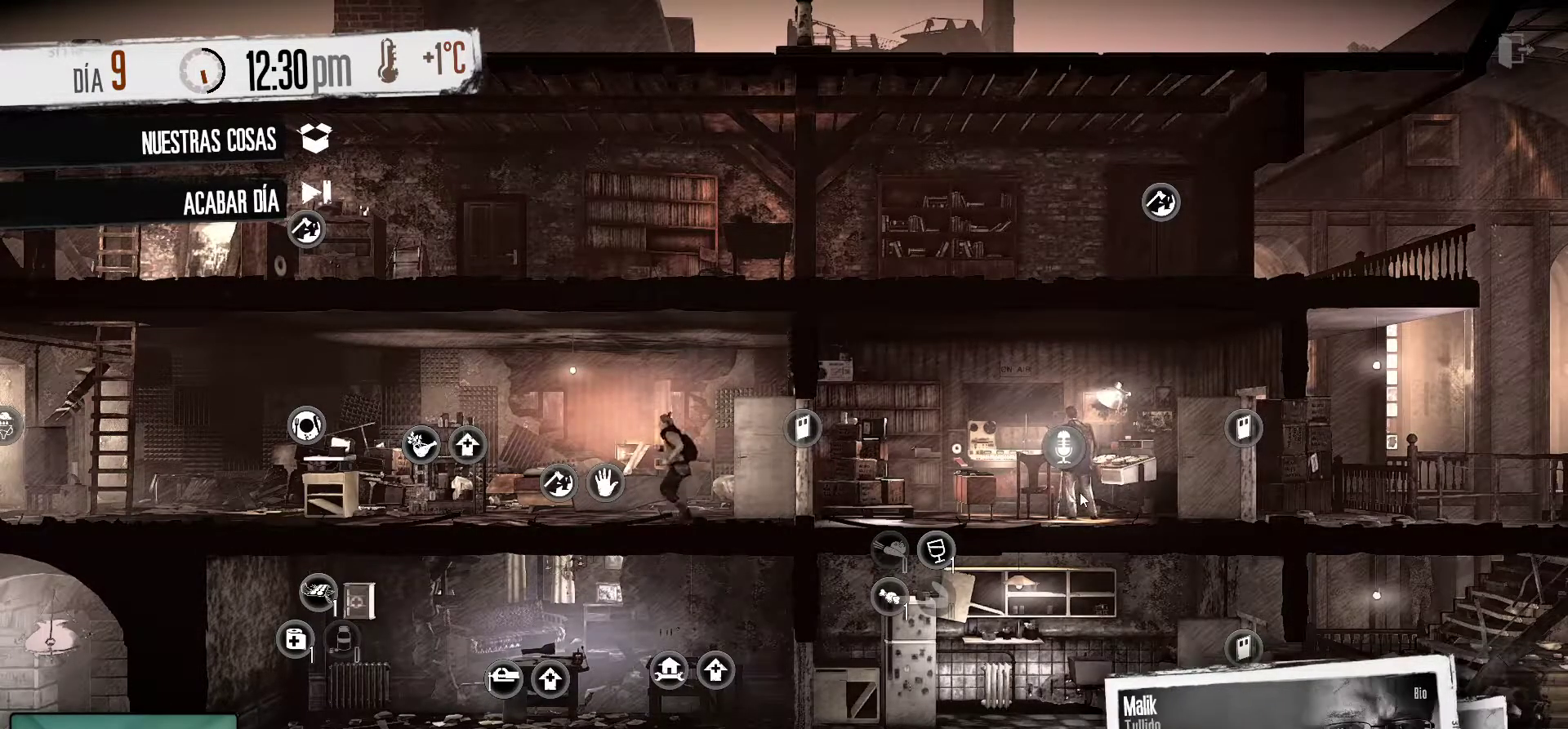
{"keys": [], "mouse": [], "mouse_move": "down-left", "events": []}
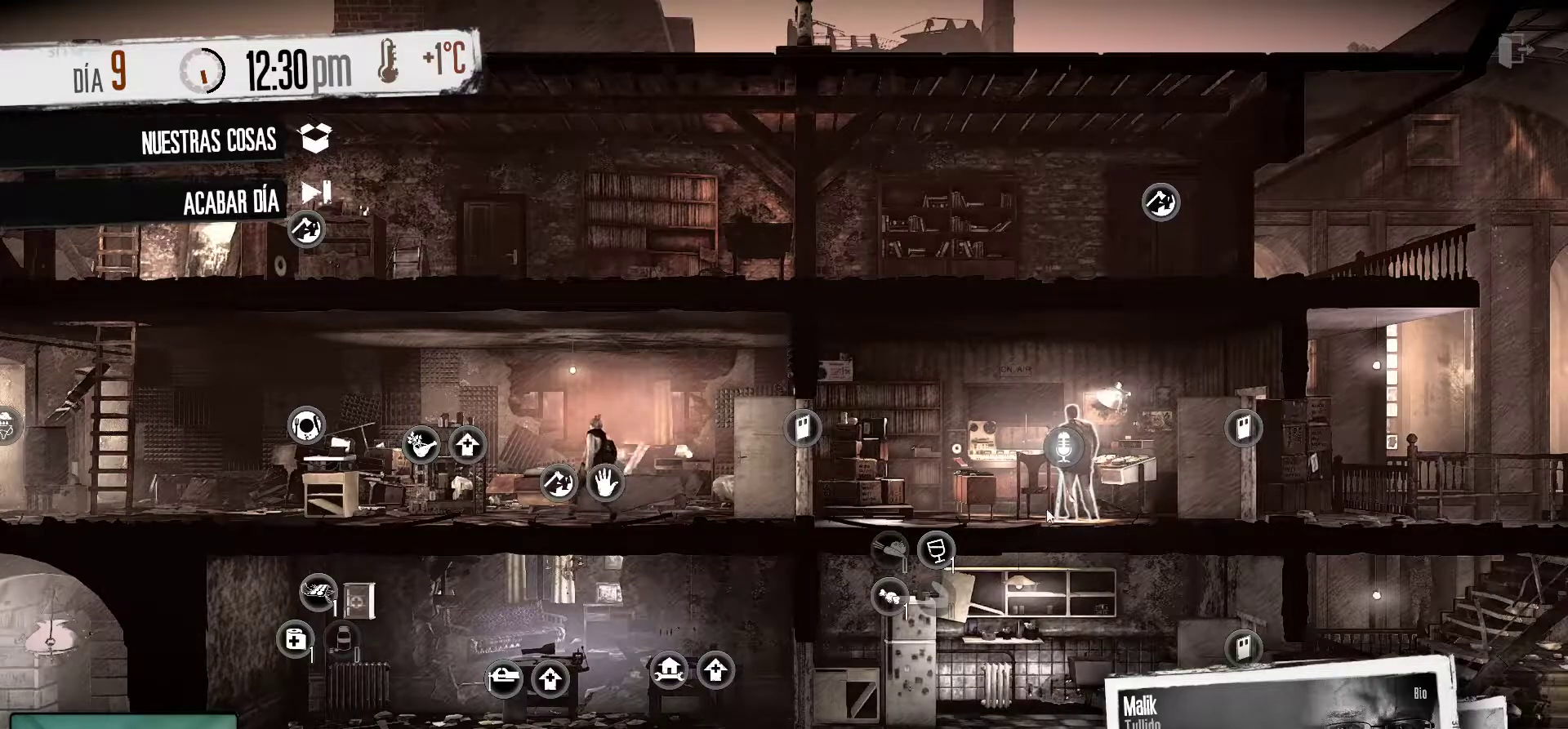
{"keys": [], "mouse": [], "mouse_move": "still", "events": []}
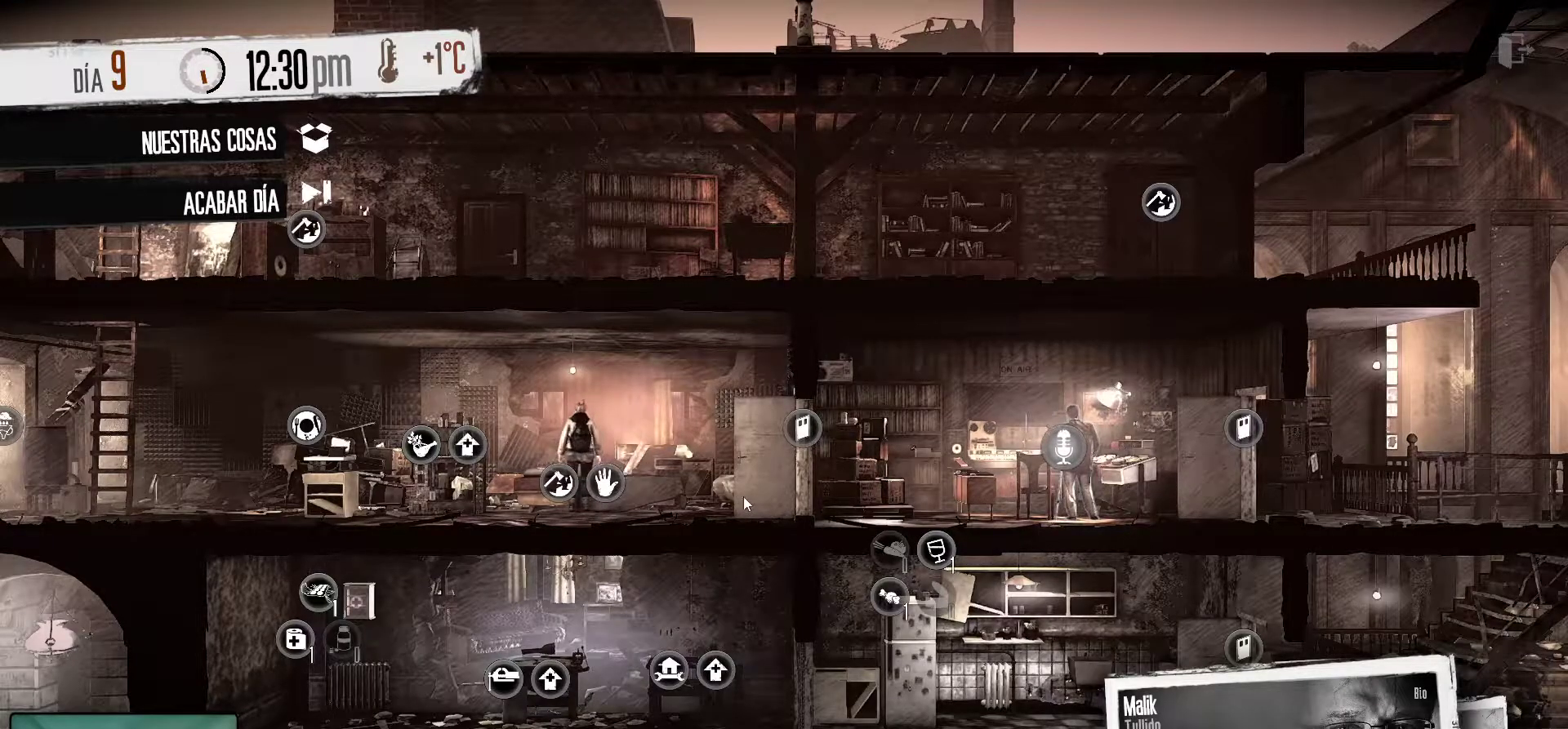
{"keys": [], "mouse": [], "mouse_move": "still", "events": [[200, "mouse_right", "down"], [284, "mouse_right", "up"]]}
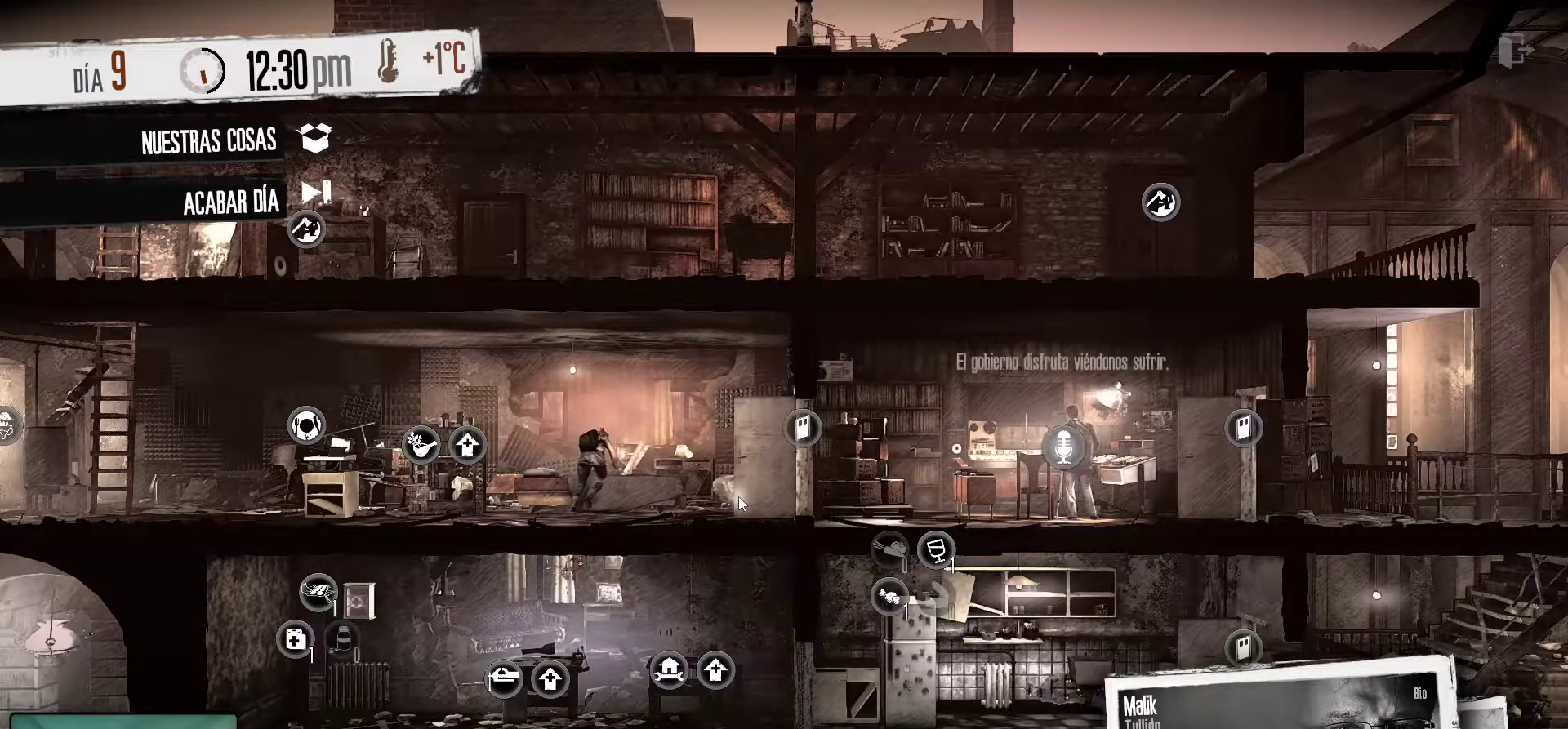
{"keys": [], "mouse": [], "mouse_move": "still", "events": []}
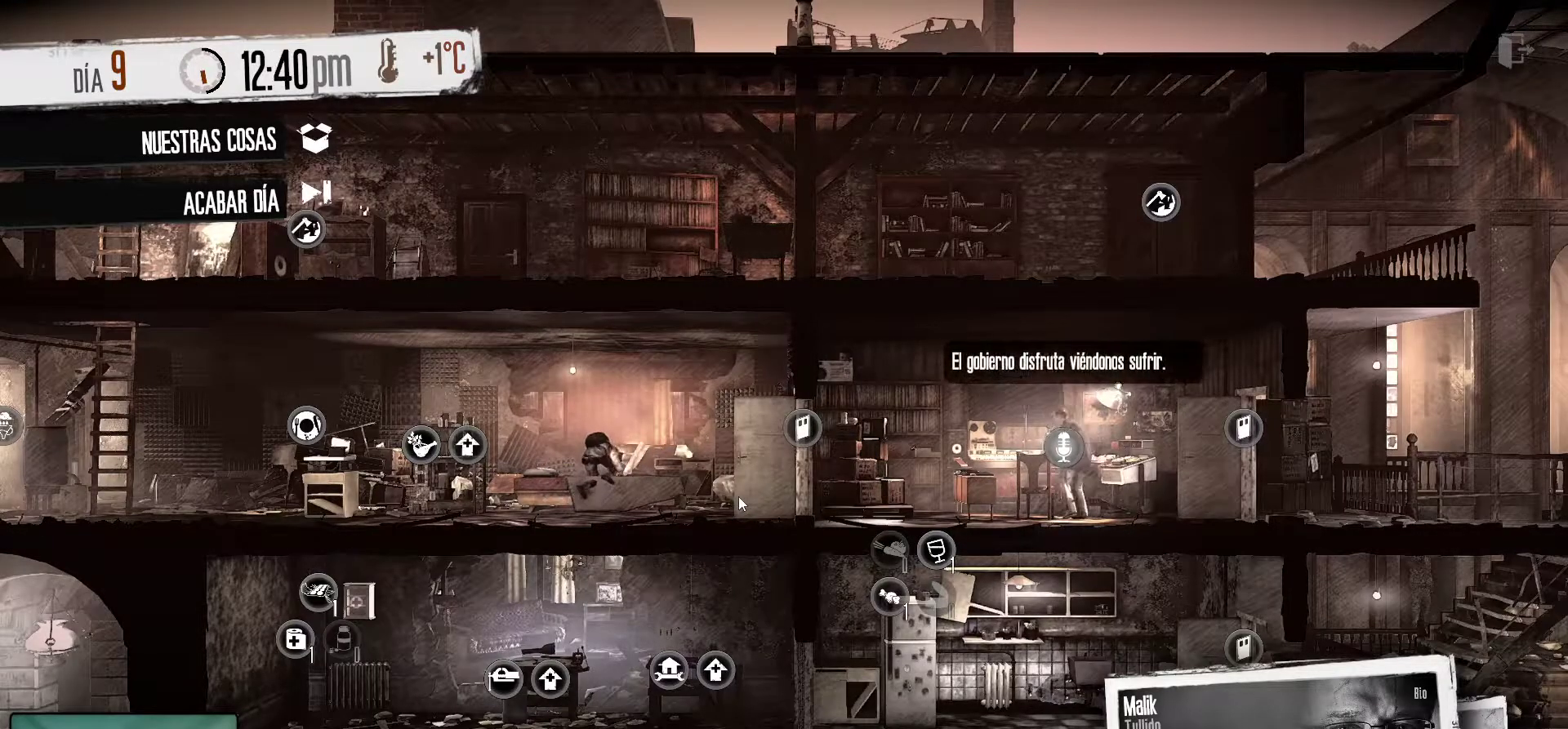
{"keys": [], "mouse": [], "mouse_move": "still", "events": []}
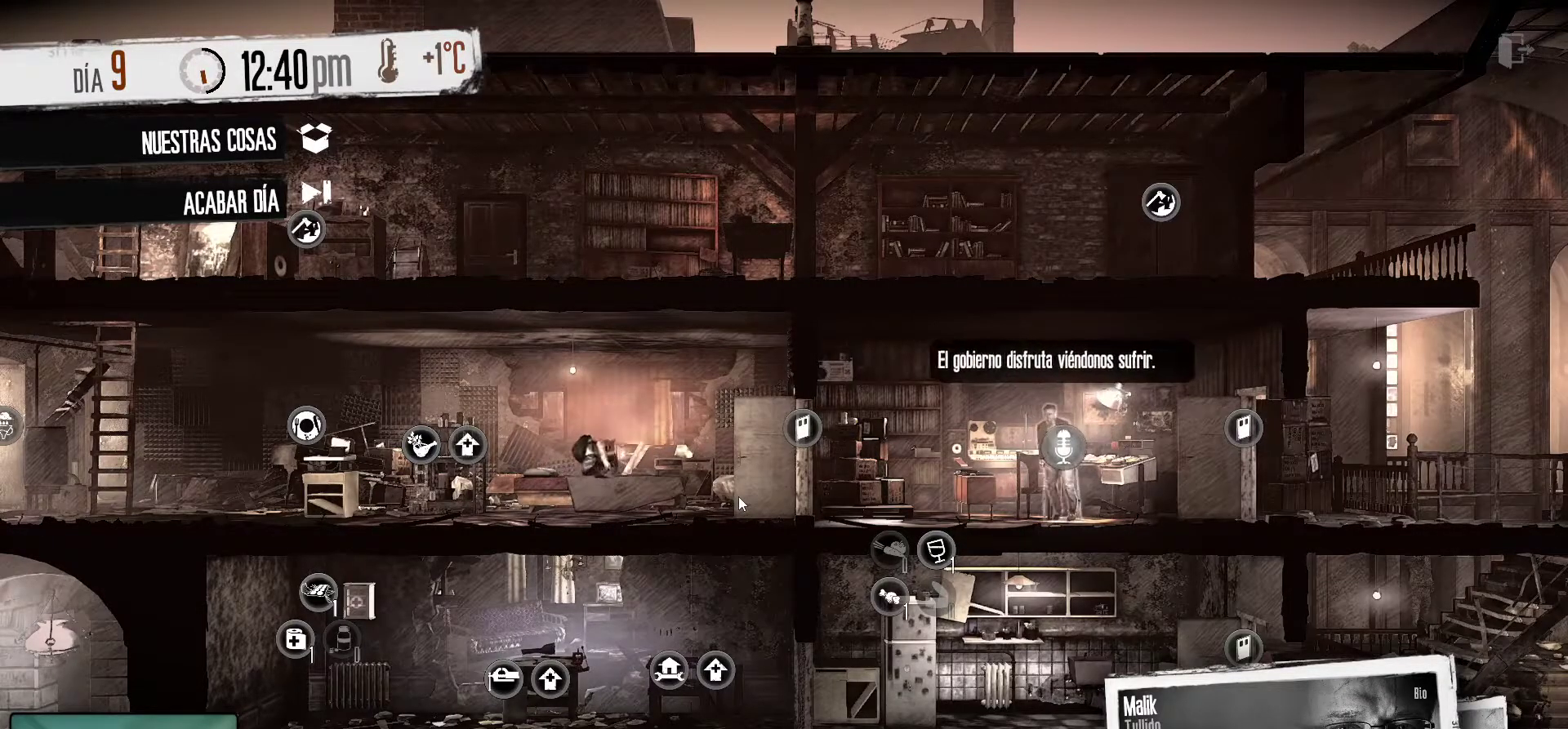
{"keys": [], "mouse": [], "mouse_move": "still", "events": []}
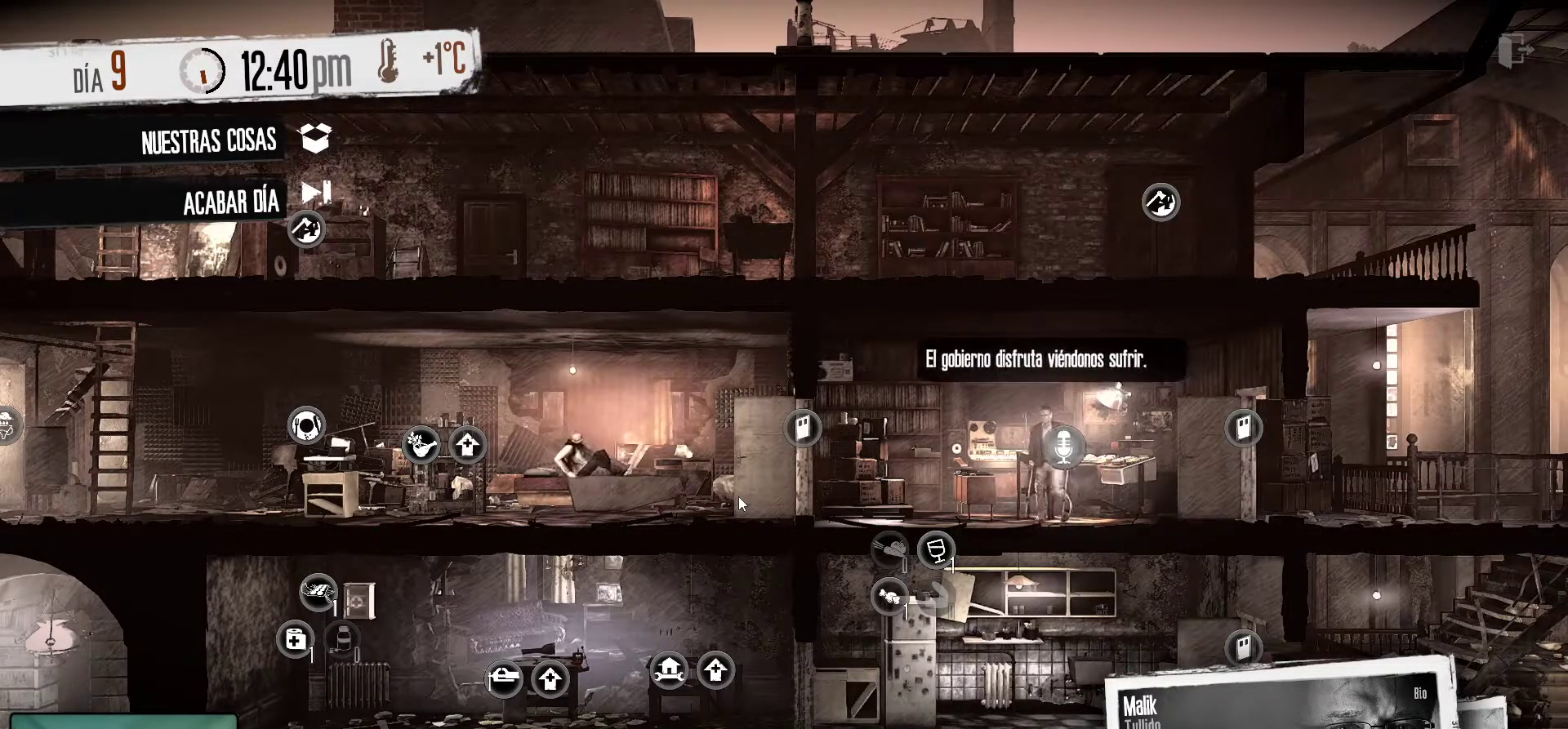
{"keys": [], "mouse": [], "mouse_move": "down-right", "events": []}
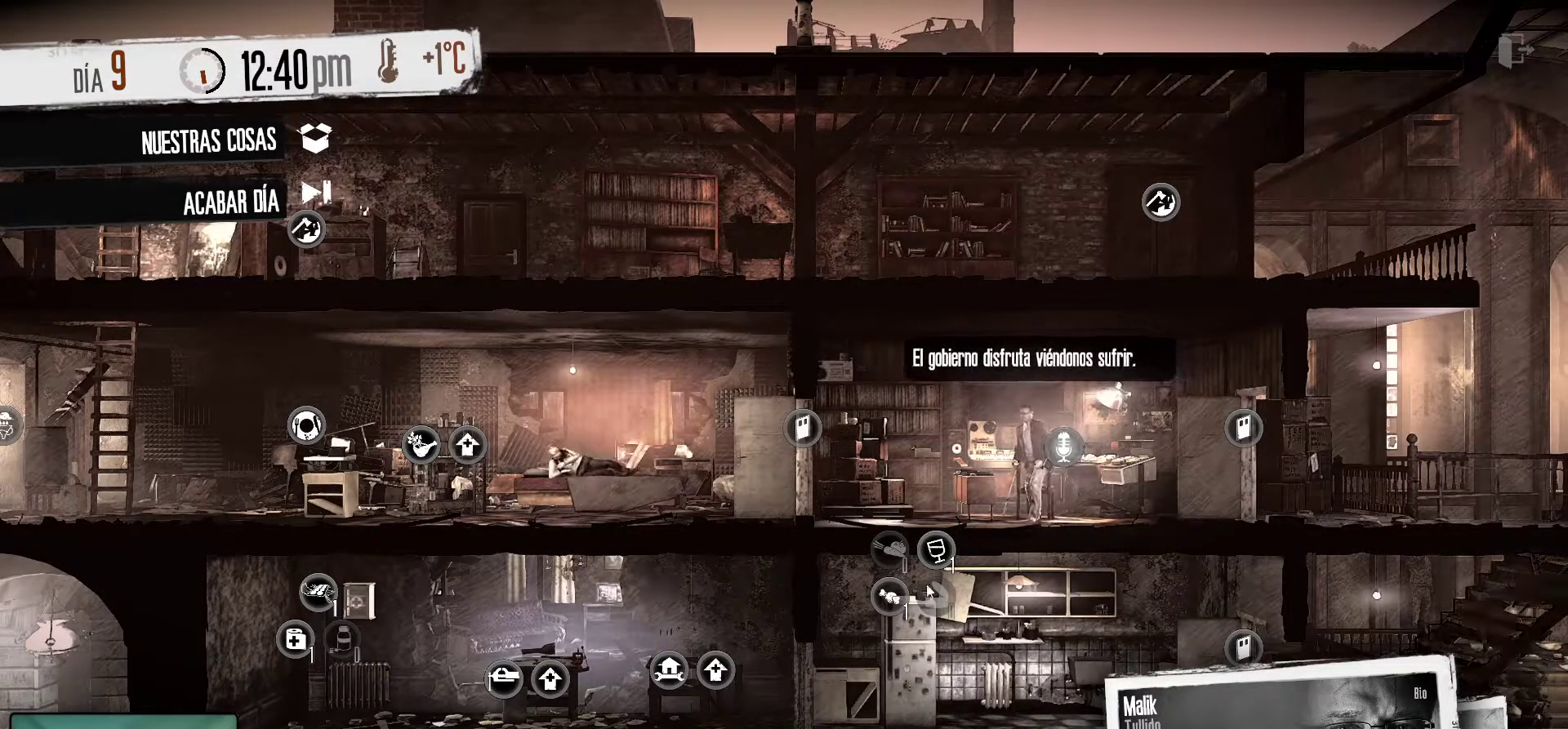
{"keys": [], "mouse": [], "mouse_move": "right", "events": []}
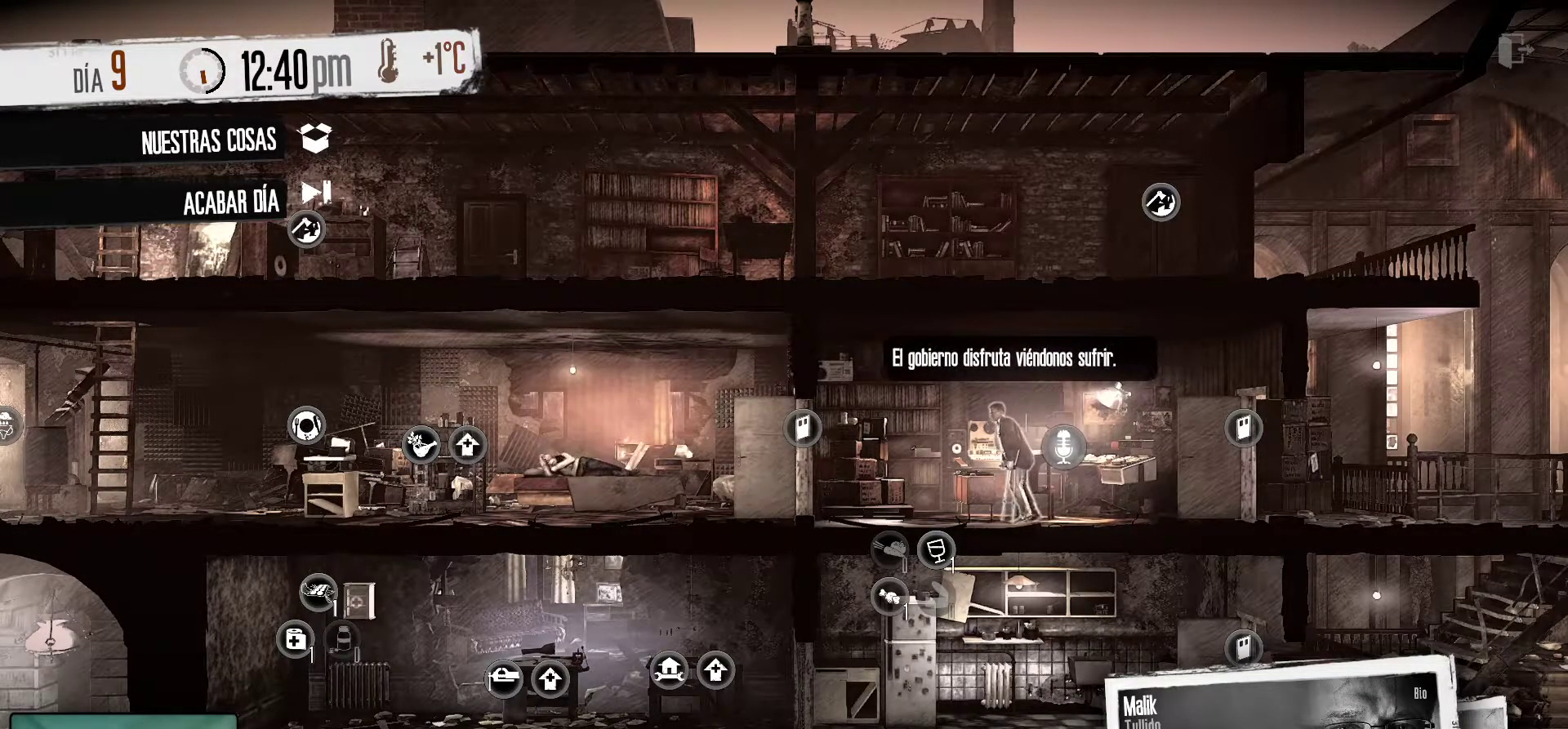
{"keys": [], "mouse": [], "mouse_move": "still", "events": []}
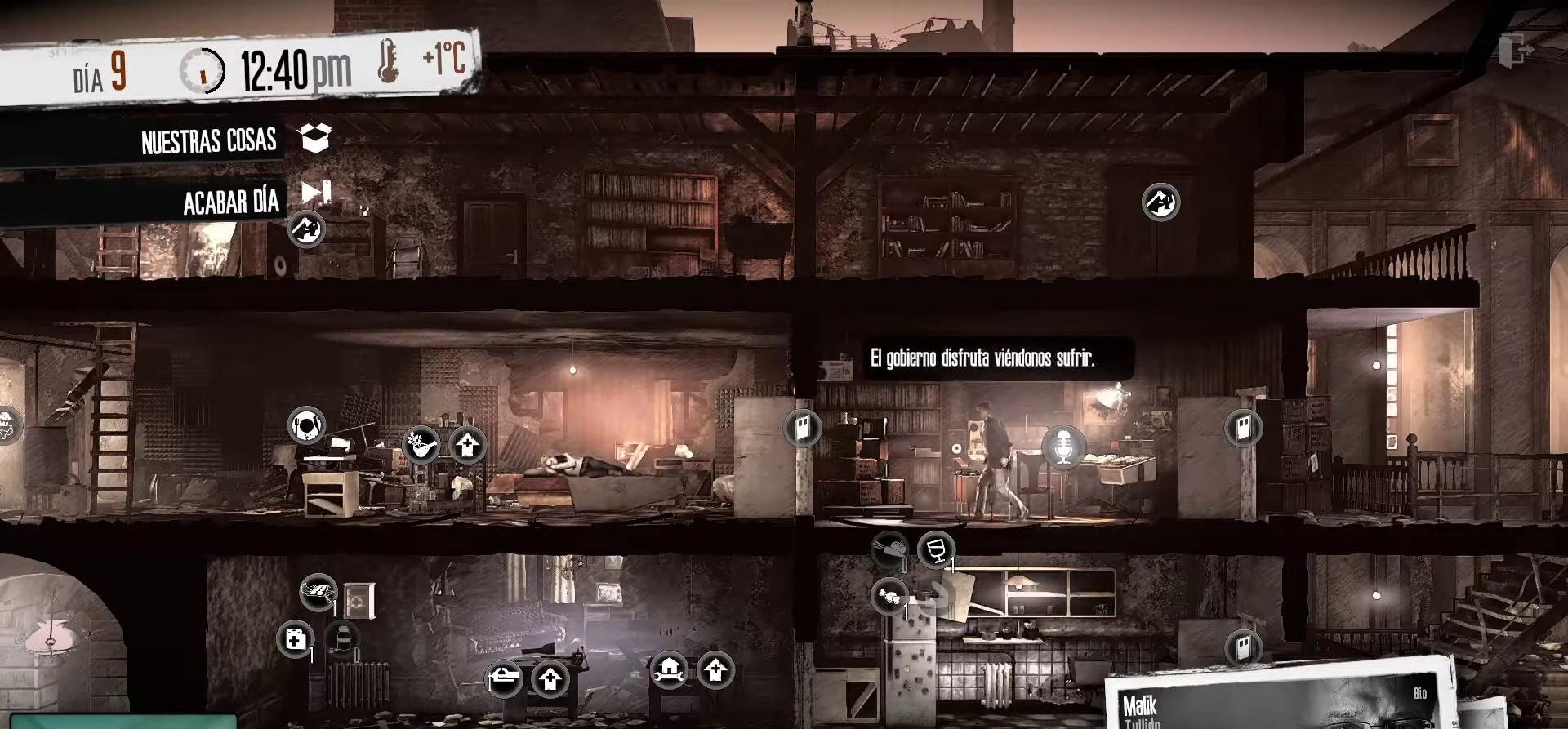
{"keys": [], "mouse": [], "mouse_move": "still", "events": []}
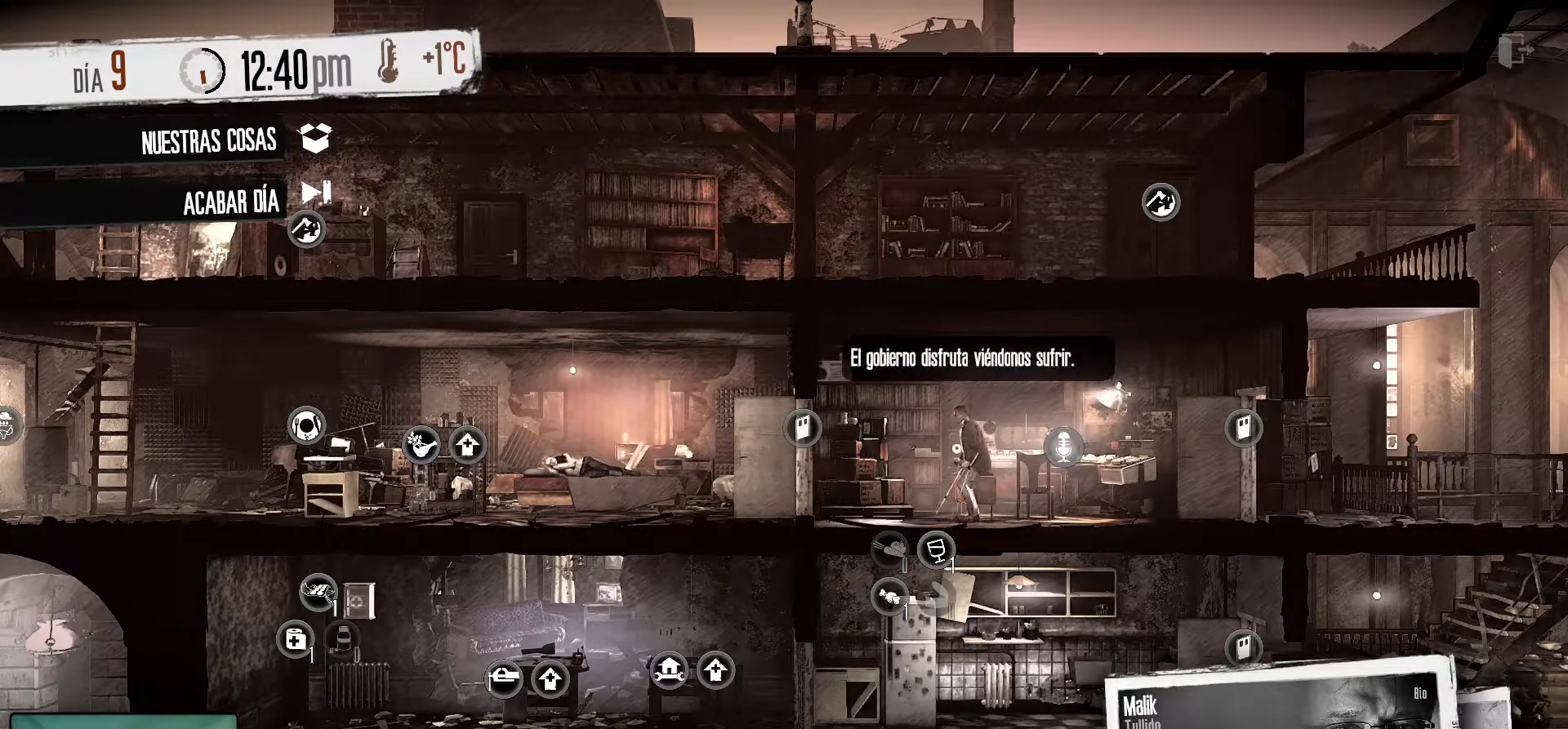
{"keys": [], "mouse": [], "mouse_move": "still", "events": [[234, "mouse_left", "down"], [317, "mouse_left", "up"]]}
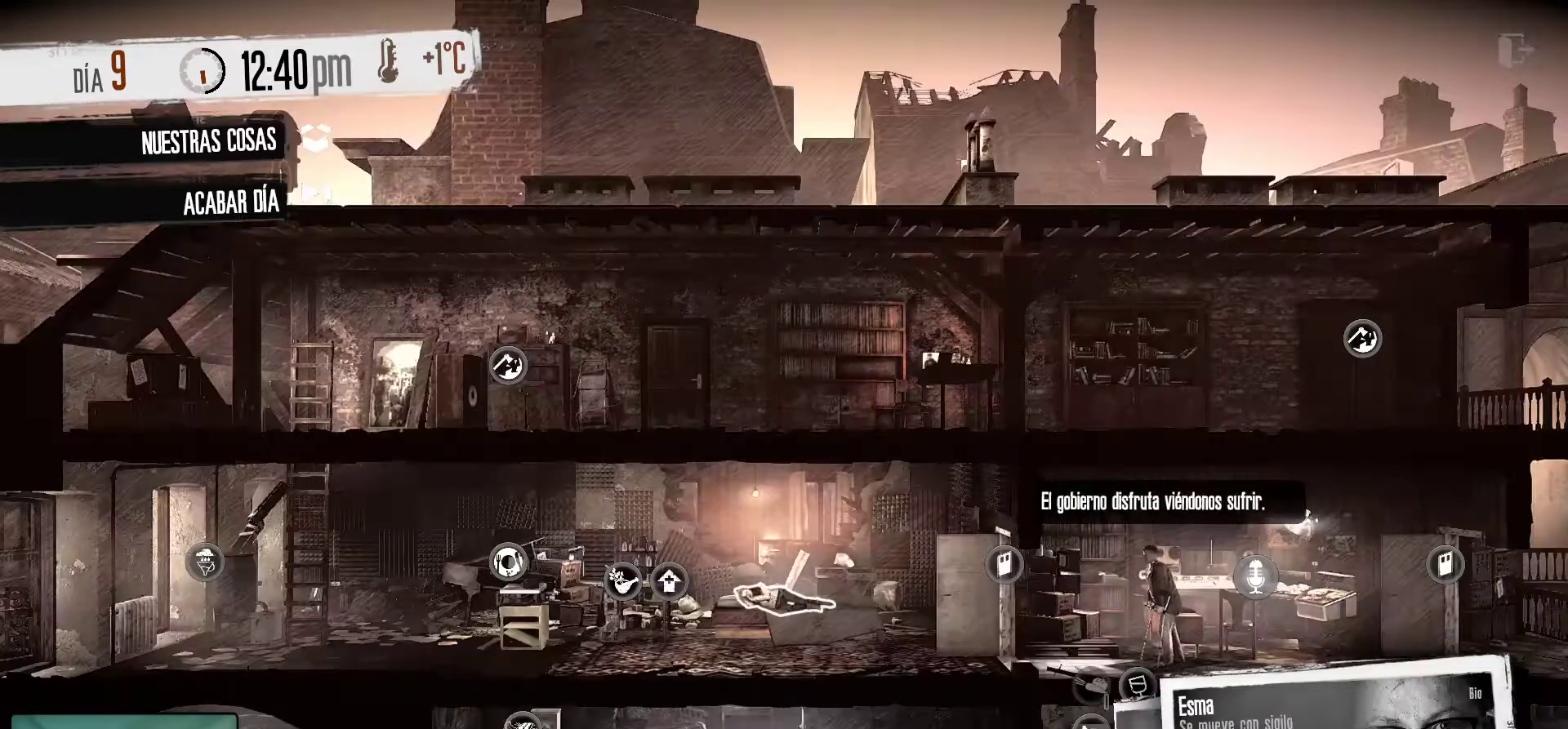
{"keys": [], "mouse": [], "mouse_move": "still", "events": []}
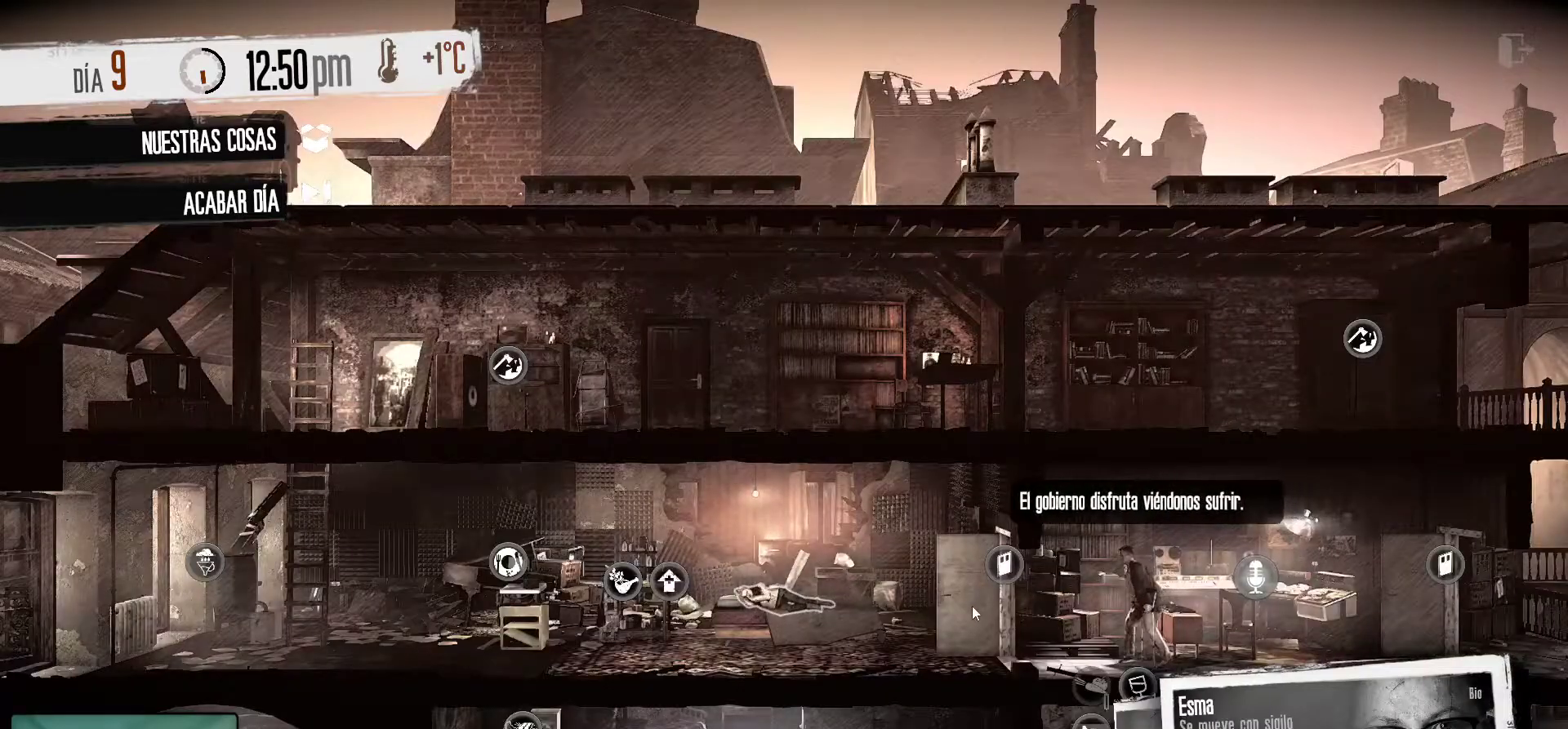
{"keys": [], "mouse": [], "mouse_move": "still", "events": []}
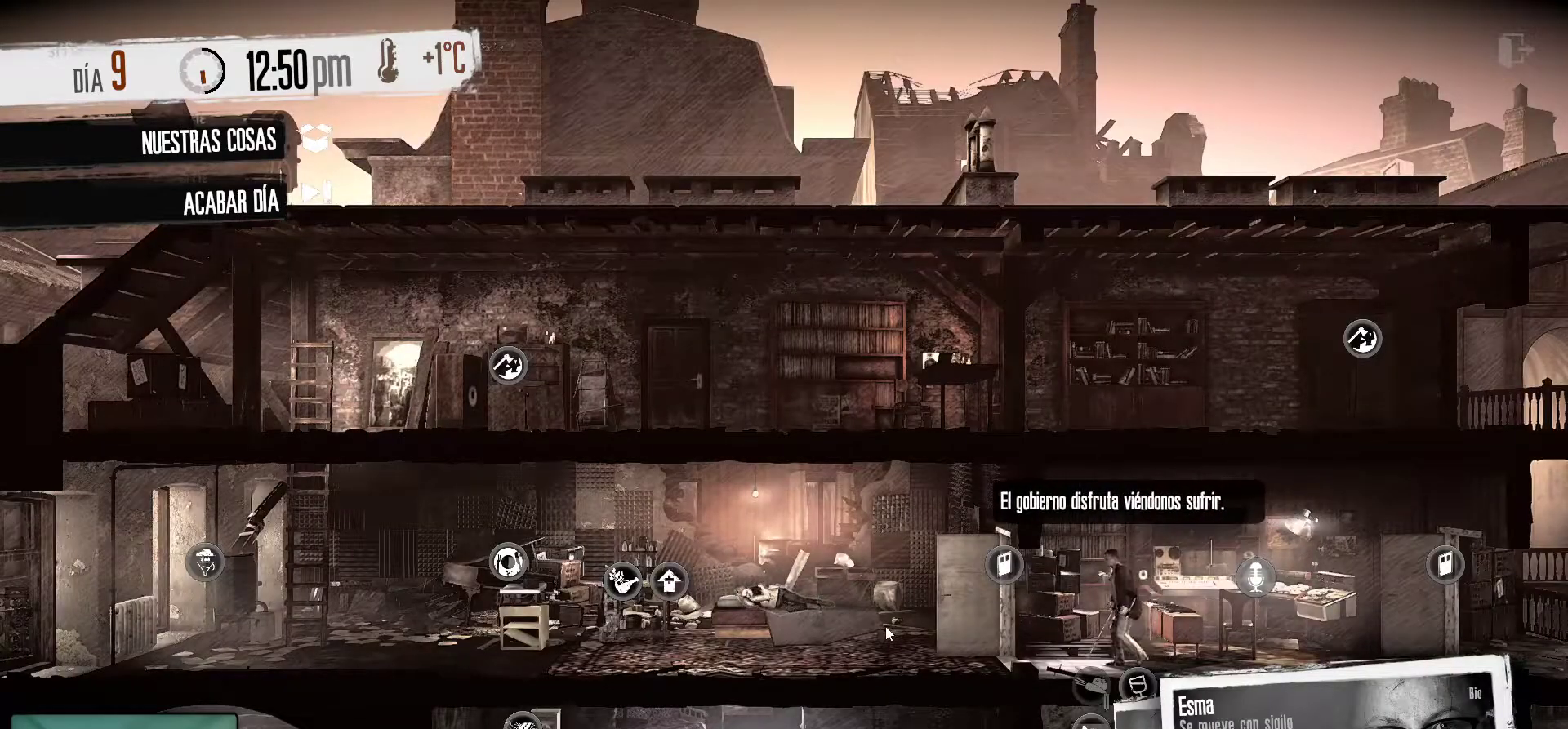
{"keys": [], "mouse": [], "mouse_move": "still", "events": []}